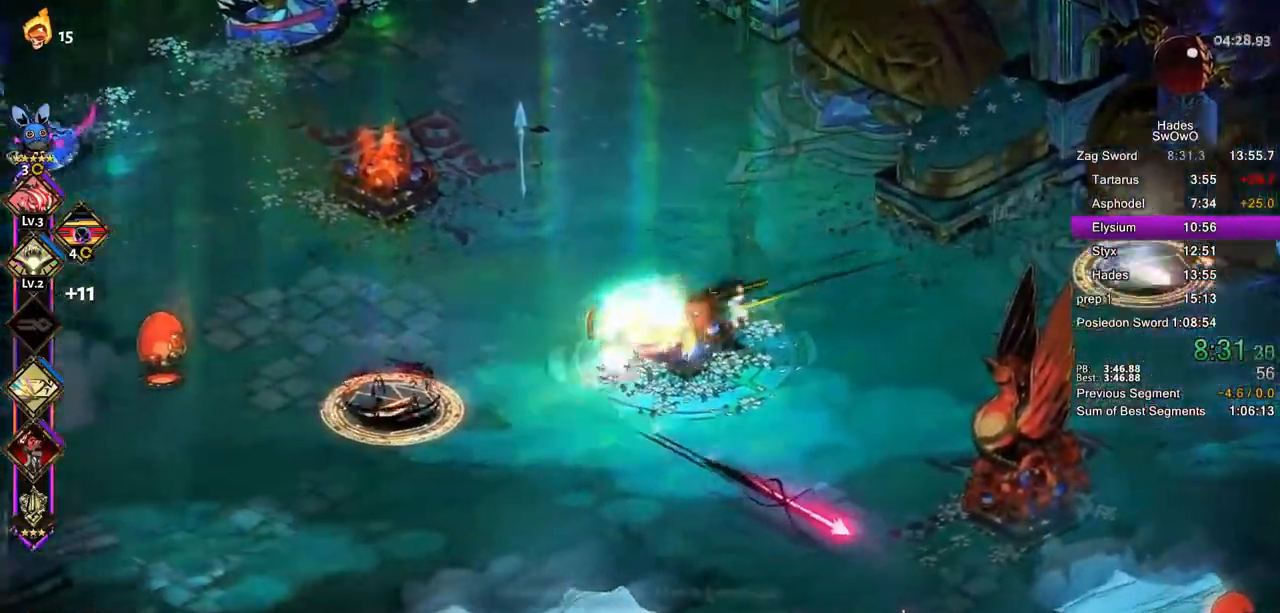
Gameplay with a controller (PlayStation layout); each line is a JSON object with the inputs held at the frame after it. "events" lists button and stick changes between this image and that frame as [ms after this image, input, new state], when the widget could be followed in between. Not read: L2 SELECT.
{"buttons": ["CROSS"], "left_stick": "left", "right_stick": "center", "events": [[67, "TRIANGLE", "down"], [217, "TRIANGLE", "up"], [501, "CROSS", "down"]]}
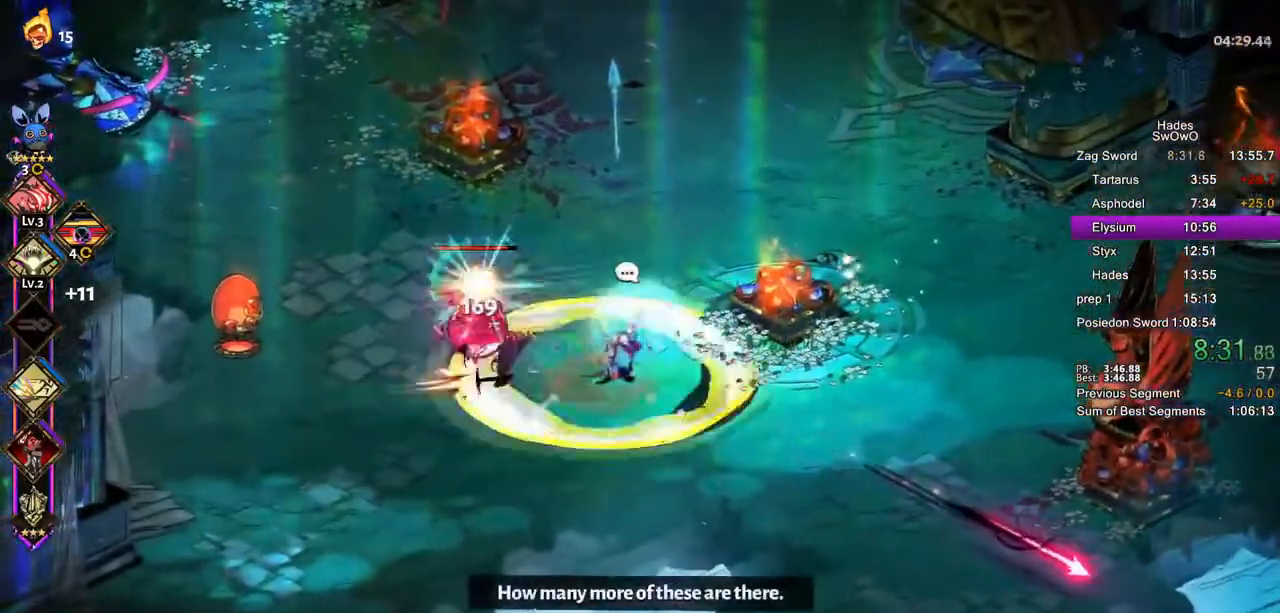
{"buttons": ["CROSS", "SQUARE"], "left_stick": "left", "right_stick": "center", "events": [[17, "SQUARE", "down"], [150, "SQUARE", "up"], [167, "CROSS", "up"], [250, "CROSS", "down"], [250, "SQUARE", "down"], [384, "CROSS", "up"], [384, "SQUARE", "up"], [467, "CROSS", "down"], [467, "SQUARE", "down"]]}
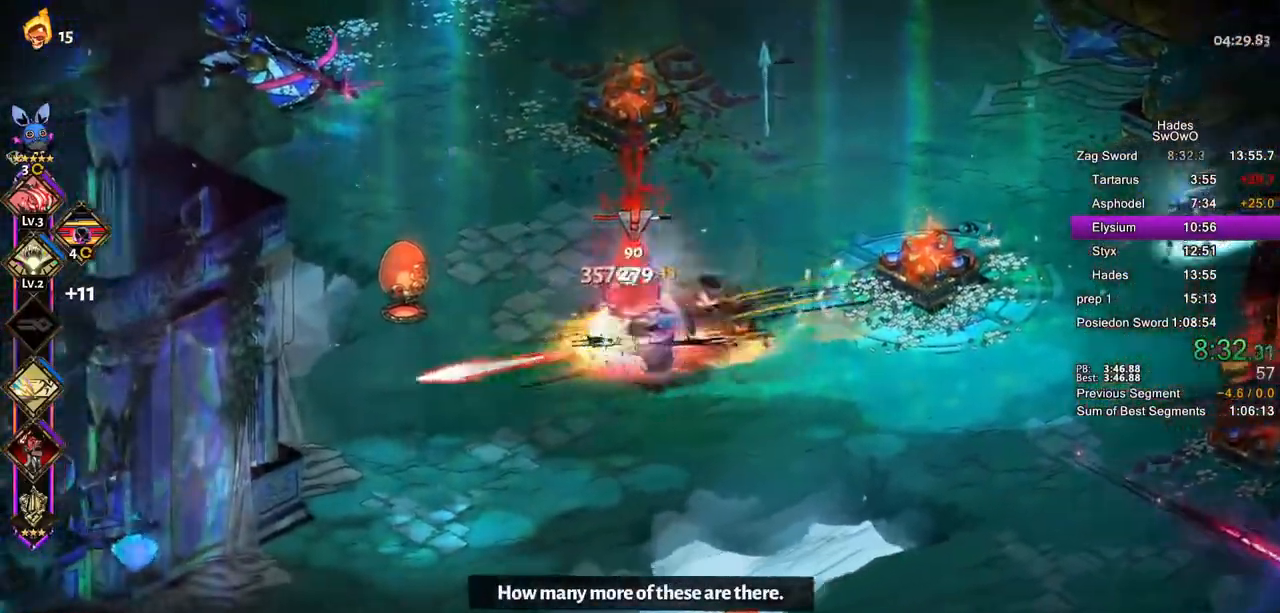
{"buttons": [], "left_stick": "right", "right_stick": "center"}
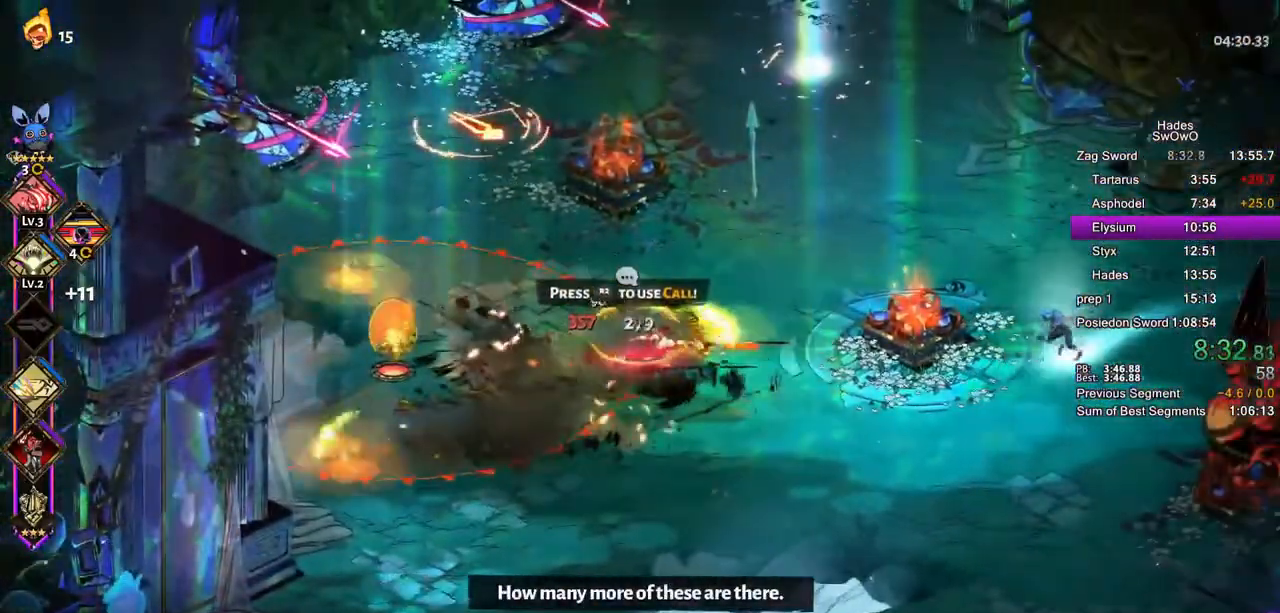
{"buttons": ["R1"], "left_stick": "right", "right_stick": "center"}
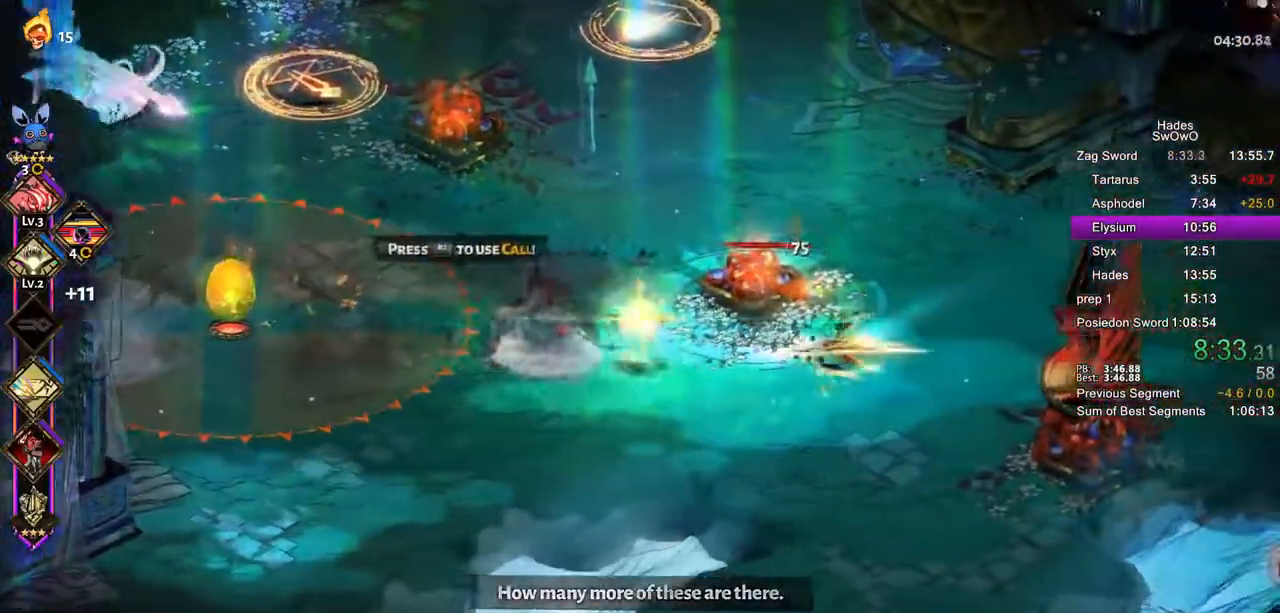
{"buttons": ["CROSS", "SQUARE"], "left_stick": "up-left", "right_stick": "center"}
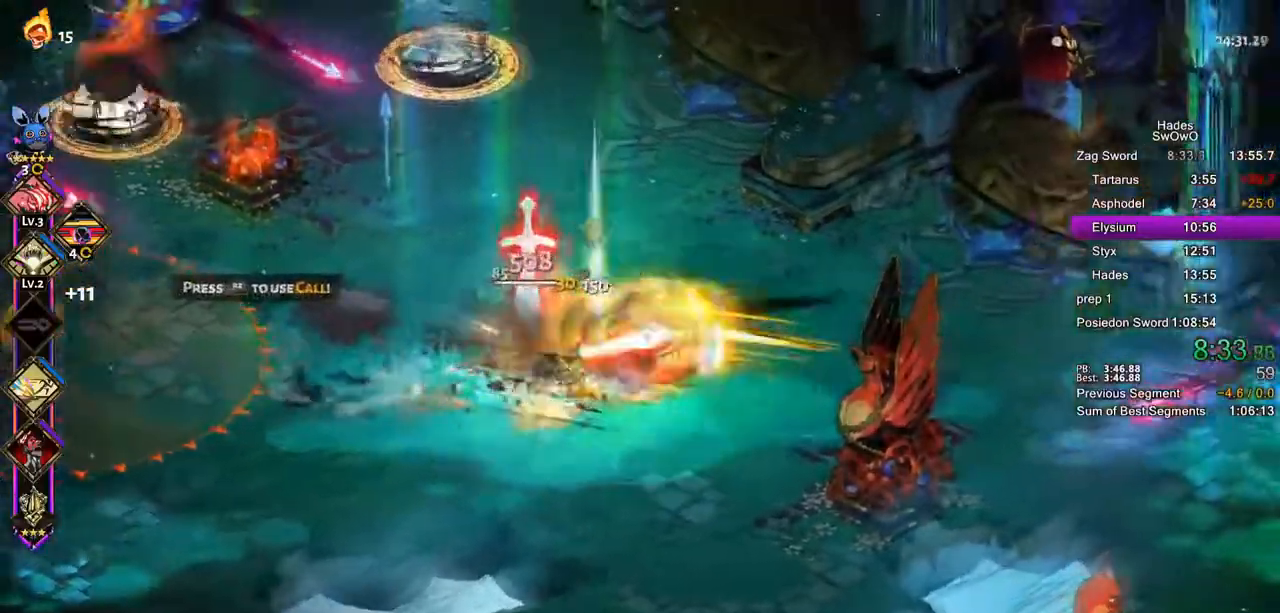
{"buttons": ["TRIANGLE"], "left_stick": "center", "right_stick": "center"}